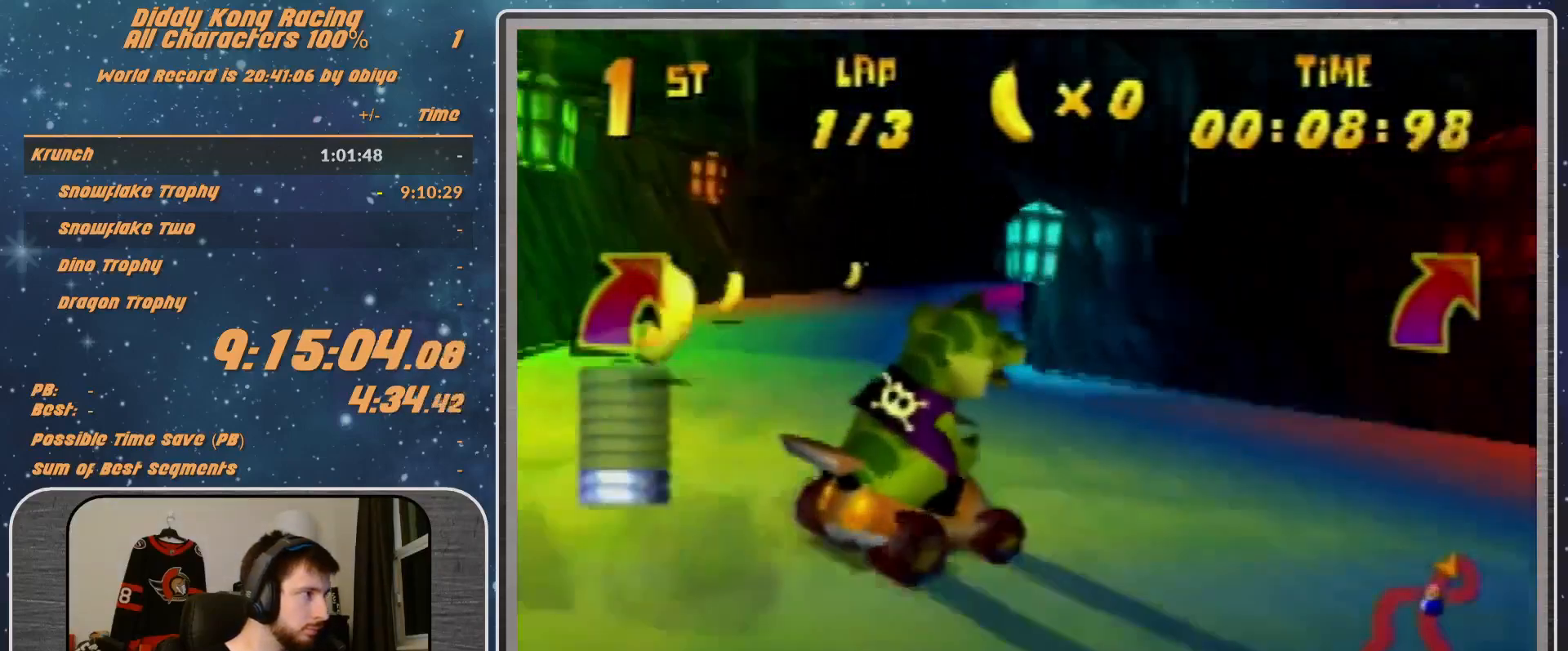
Gameplay with a controller (Nintendo layout); each line is a JSON object with the inputs held at the frame after it. "events" lists button and stick changes between this image and that frame as [ms after this image, input, new state], when the widget could be followed in between. Not read: L1 L3 R3.
{"buttons": ["R1"], "left_stick": "right", "events": [[33, "A", "down"], [233, "A", "up"], [267, "A", "down"], [433, "A", "up"]]}
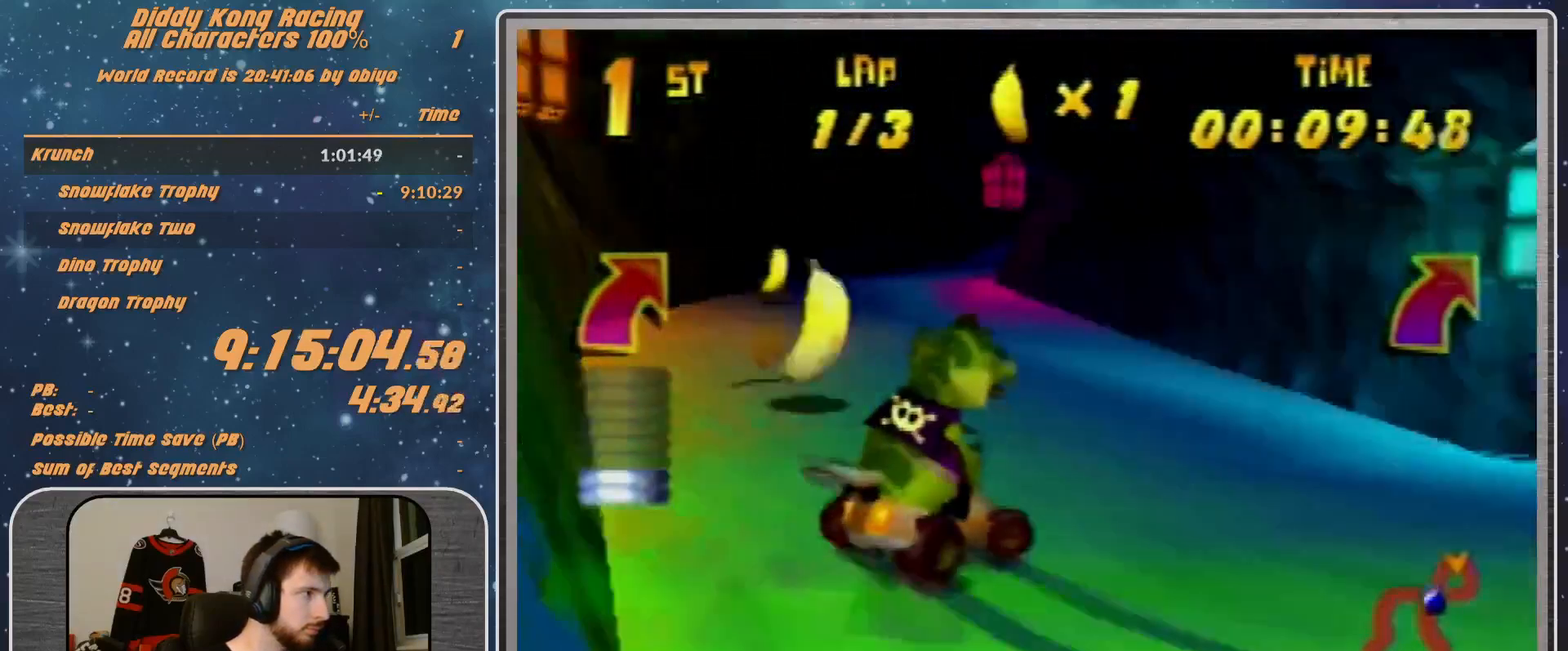
{"buttons": [], "left_stick": "right", "events": [[33, "A", "down"], [100, "B", "down"], [233, "A", "up"], [233, "B", "up"], [233, "R1", "up"], [333, "A", "down"], [433, "A", "up"]]}
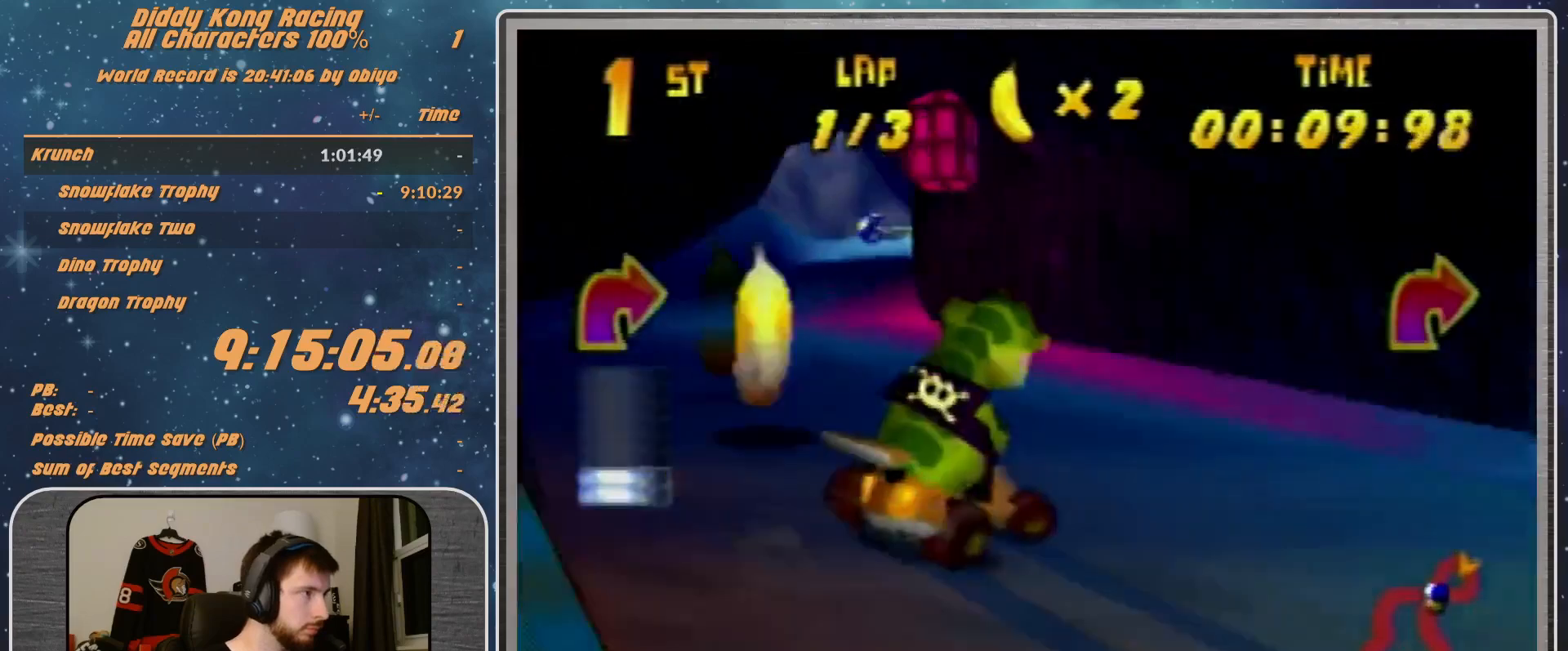
{"buttons": ["A", "R1"], "left_stick": "right", "events": [[100, "A", "down"], [233, "A", "up"], [233, "R1", "down"], [300, "A", "down"]]}
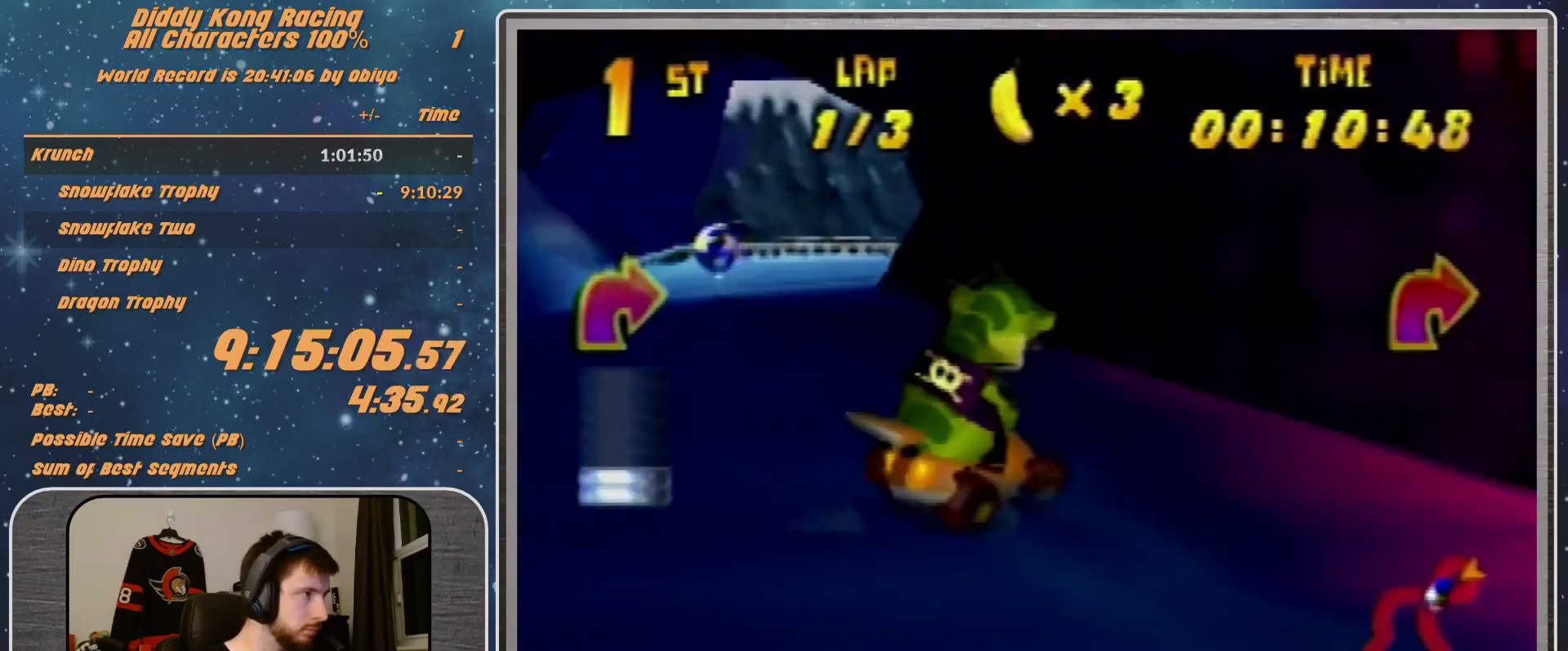
{"buttons": ["A", "R1"], "left_stick": "right", "events": [[33, "A", "up"], [133, "A", "down"], [200, "A", "up"], [200, "left_stick", "up"], [267, "A", "down"], [267, "left_stick", "up-left"], [333, "A", "up"], [367, "left_stick", "right"], [433, "A", "down"]]}
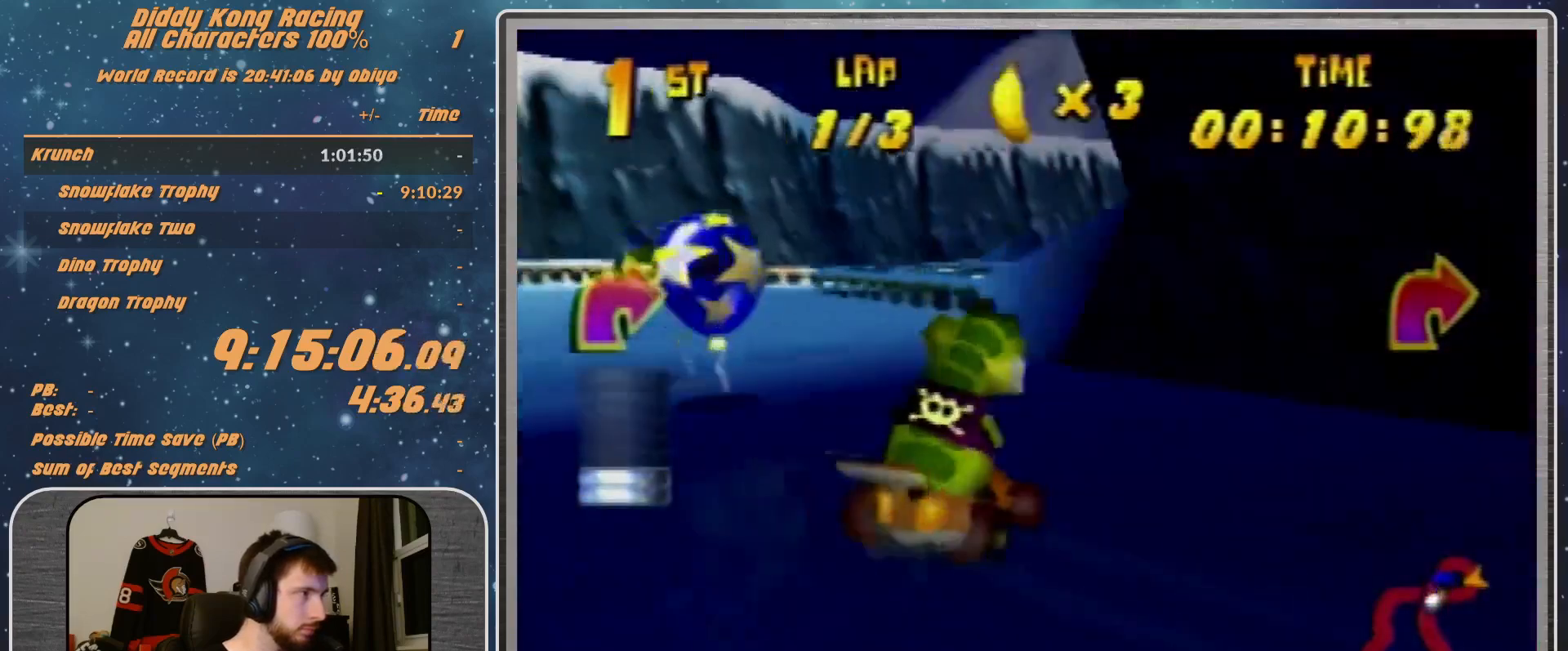
{"buttons": ["A", "R1"], "left_stick": "right", "events": [[33, "A", "up"], [100, "A", "down"], [300, "A", "up"], [367, "A", "down"]]}
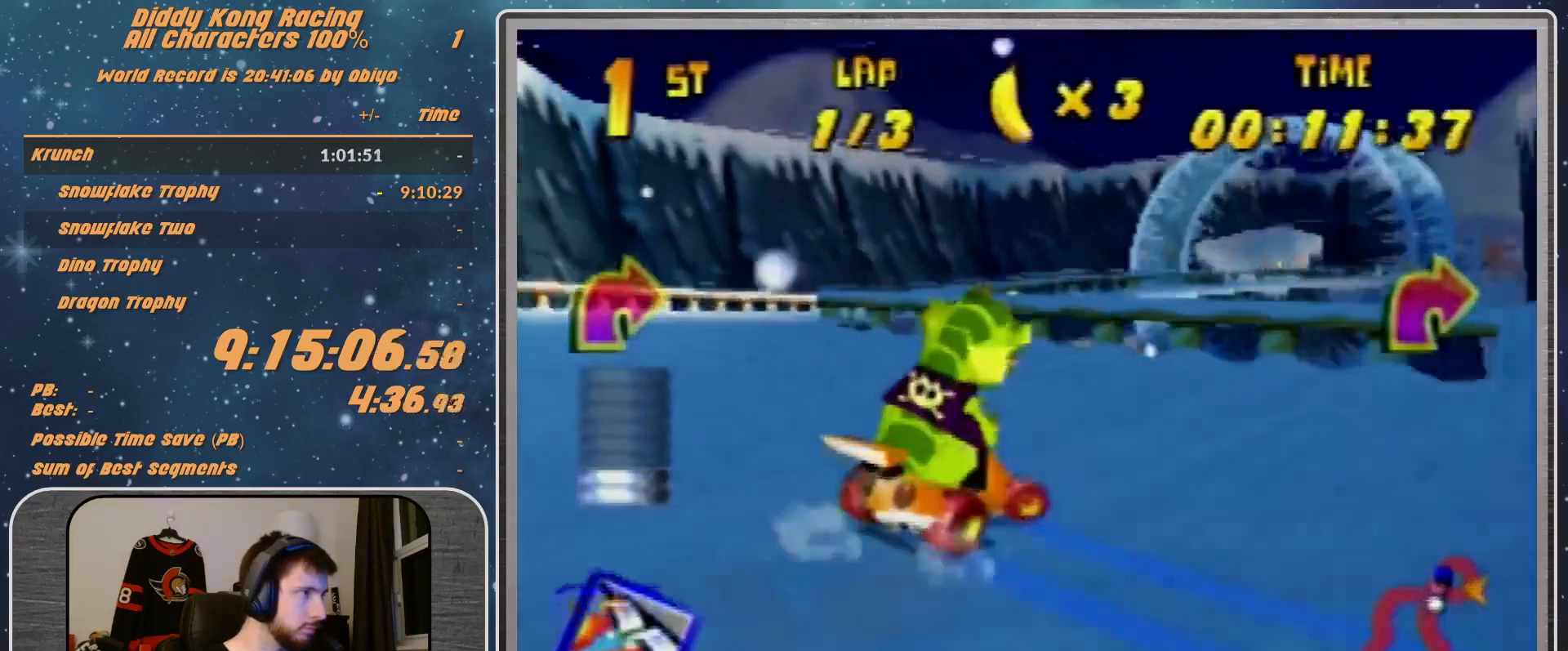
{"buttons": [], "left_stick": "up-right", "events": [[200, "B", "down"], [267, "A", "up"], [267, "B", "up"], [267, "R1", "up"], [333, "A", "down"], [467, "A", "up"], [467, "left_stick", "up-right"]]}
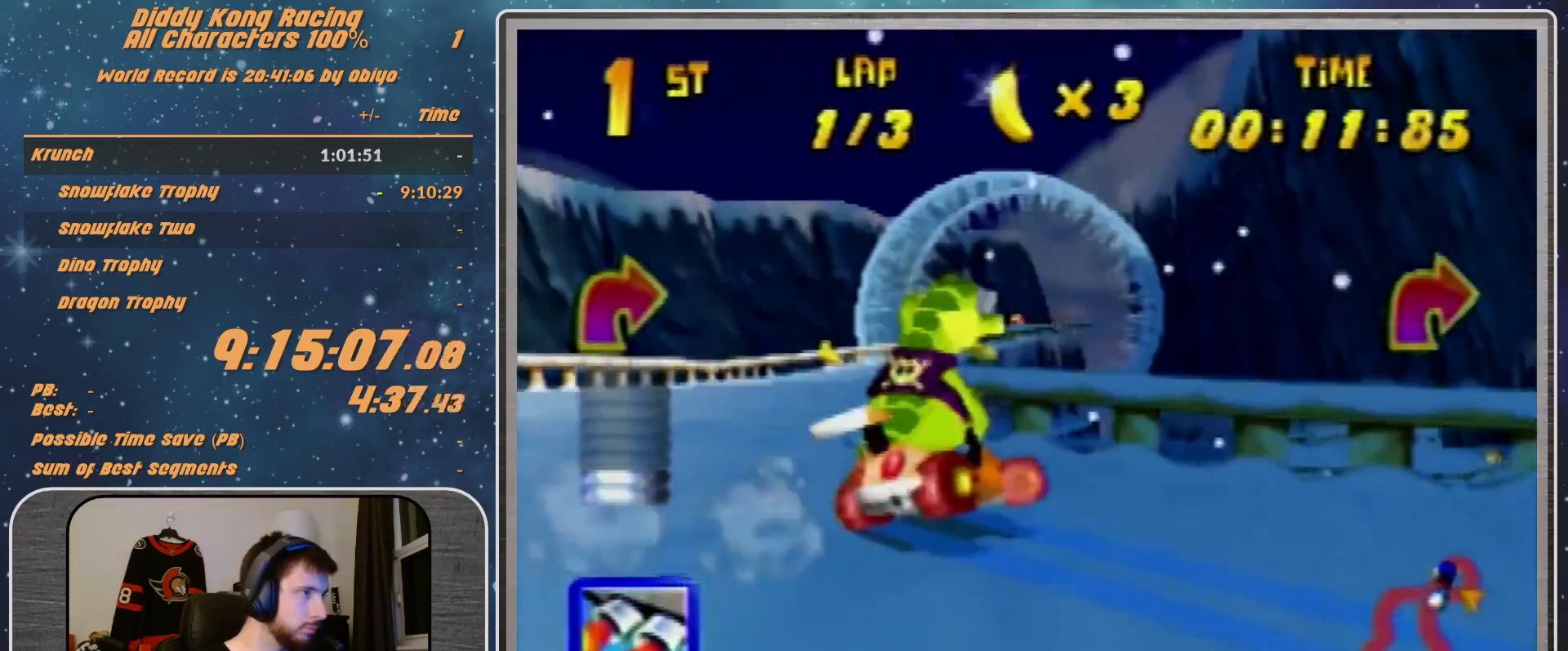
{"buttons": ["A"], "left_stick": "left", "events": [[33, "A", "down"], [167, "left_stick", "left"], [300, "A", "up"], [500, "A", "down"]]}
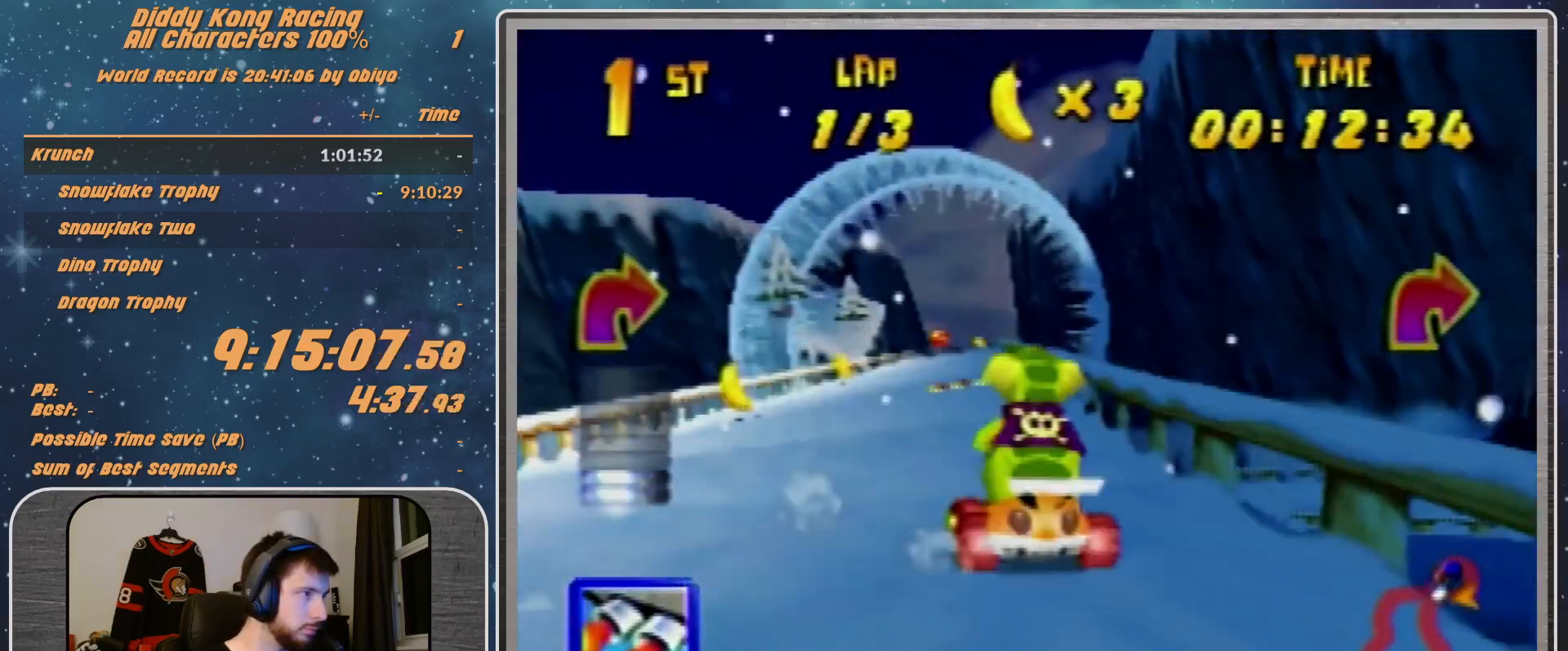
{"buttons": [], "left_stick": "center", "events": [[133, "A", "up"], [267, "left_stick", "center"]]}
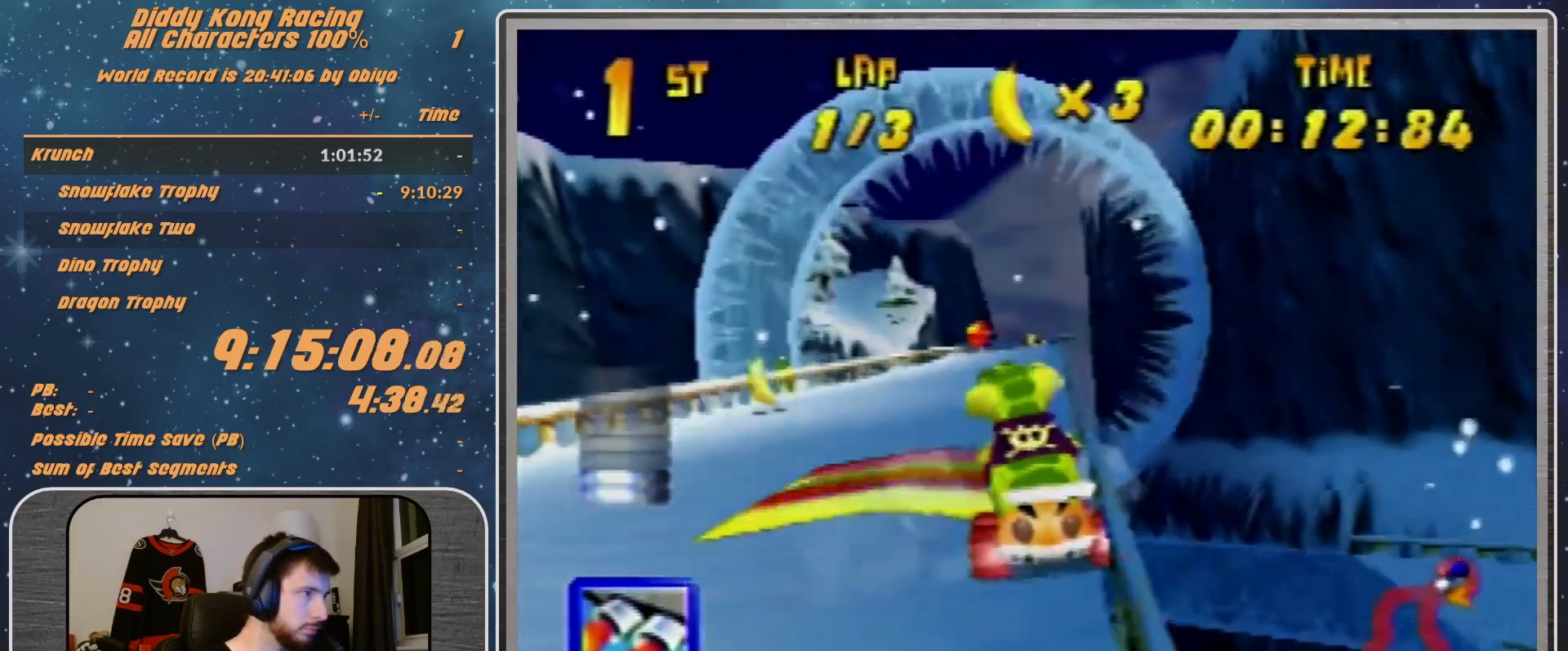
{"buttons": ["A"], "left_stick": "center", "events": [[333, "A", "down"], [333, "left_stick", "left"], [433, "A", "up"], [433, "left_stick", "center"], [500, "A", "down"]]}
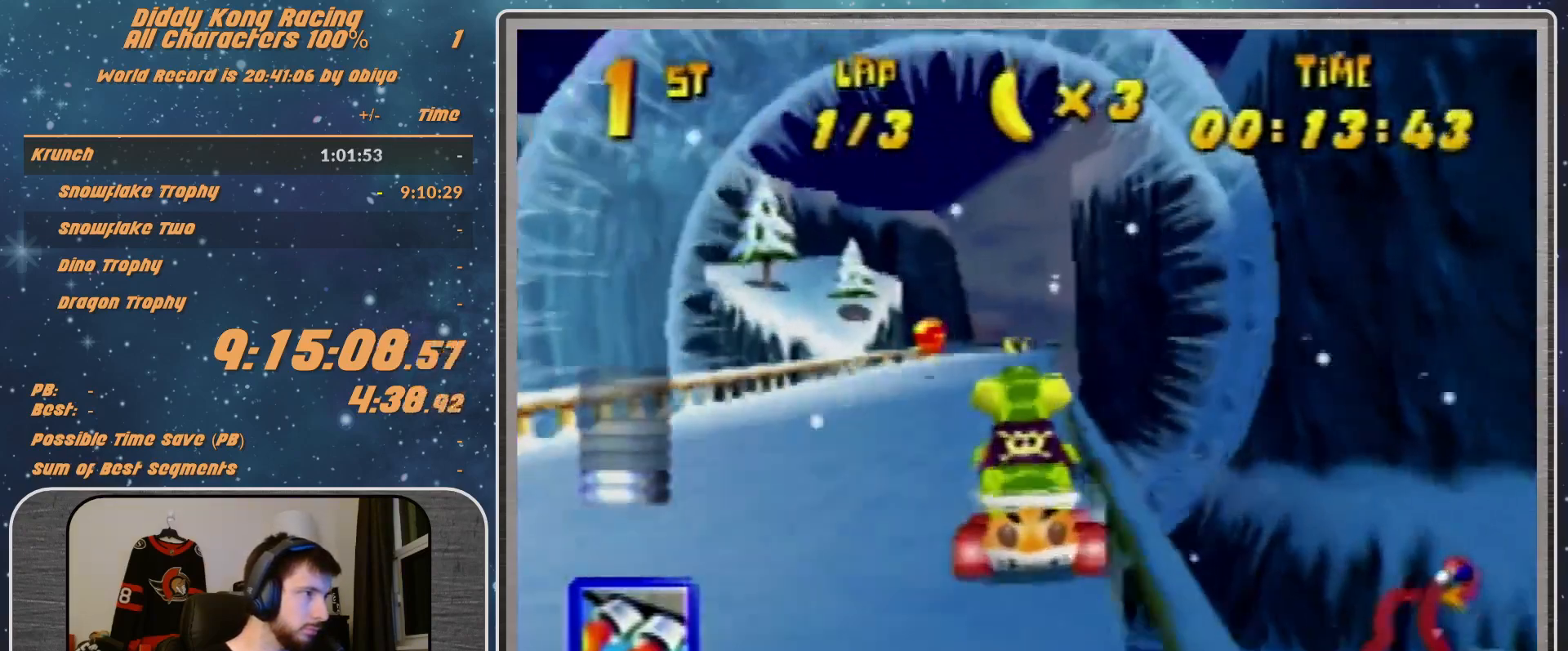
{"buttons": [], "left_stick": "left", "events": [[133, "A", "up"], [233, "A", "down"], [267, "left_stick", "left"], [300, "A", "up"], [400, "A", "down"], [400, "left_stick", "center"], [467, "A", "up"], [467, "left_stick", "left"]]}
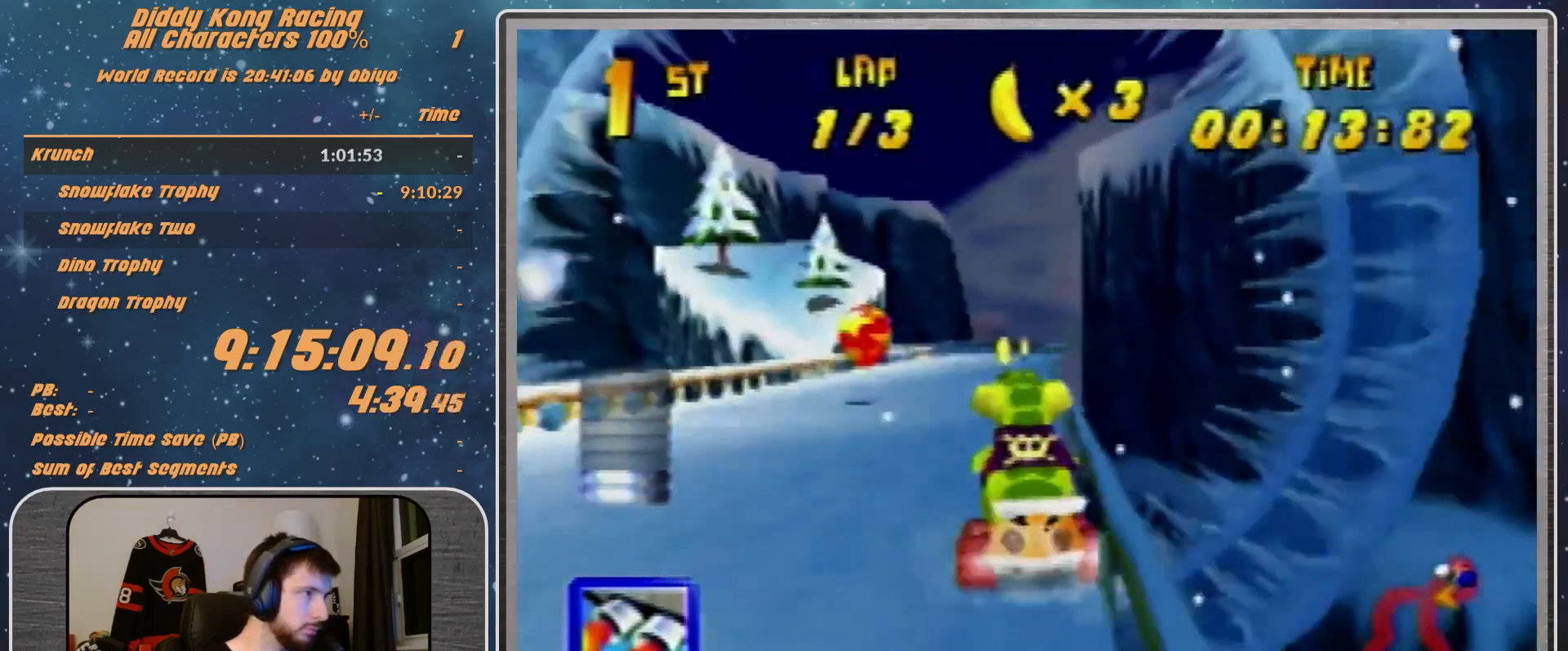
{"buttons": [], "left_stick": "center", "events": [[67, "A", "down"], [167, "A", "up"], [167, "left_stick", "center"], [233, "A", "down"], [267, "left_stick", "up-right"], [367, "left_stick", "center"], [467, "A", "up"]]}
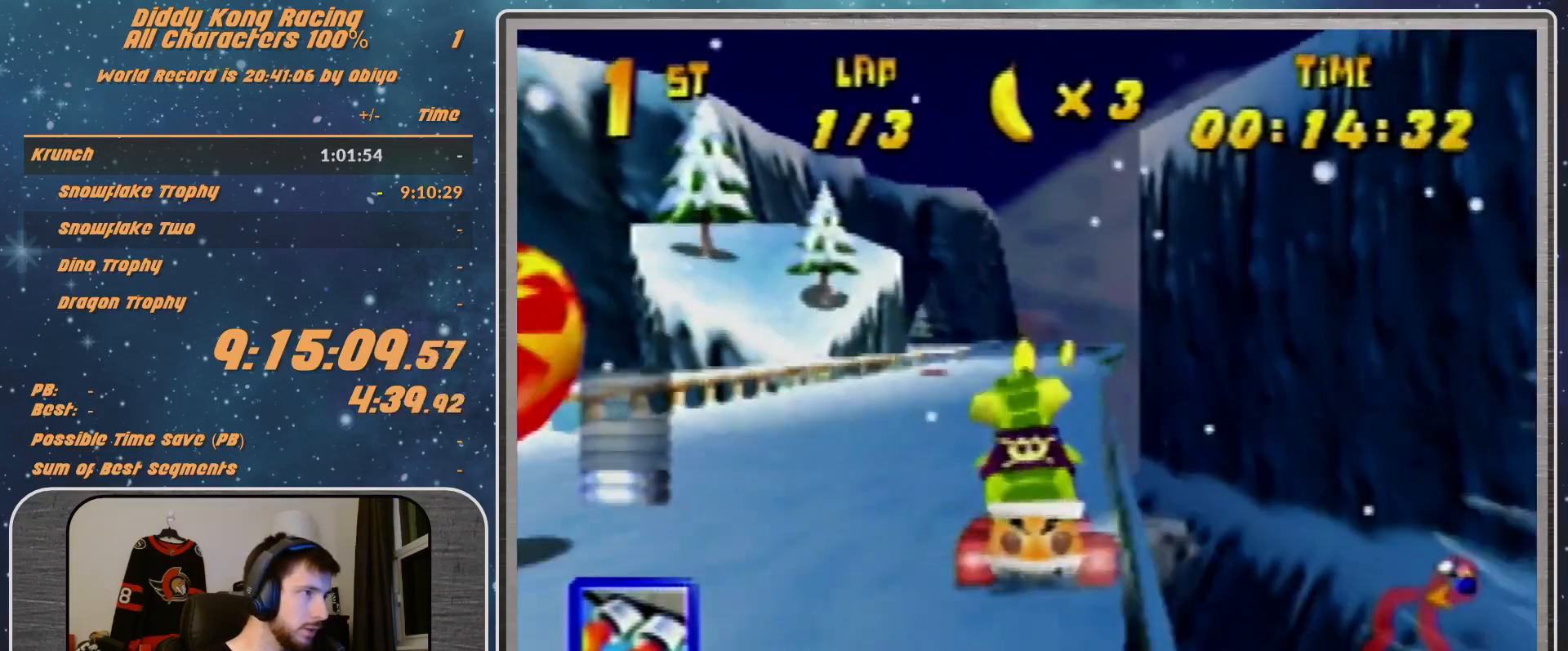
{"buttons": ["A"], "left_stick": "left", "events": [[67, "A", "down"], [167, "A", "up"], [233, "A", "down"], [467, "left_stick", "left"]]}
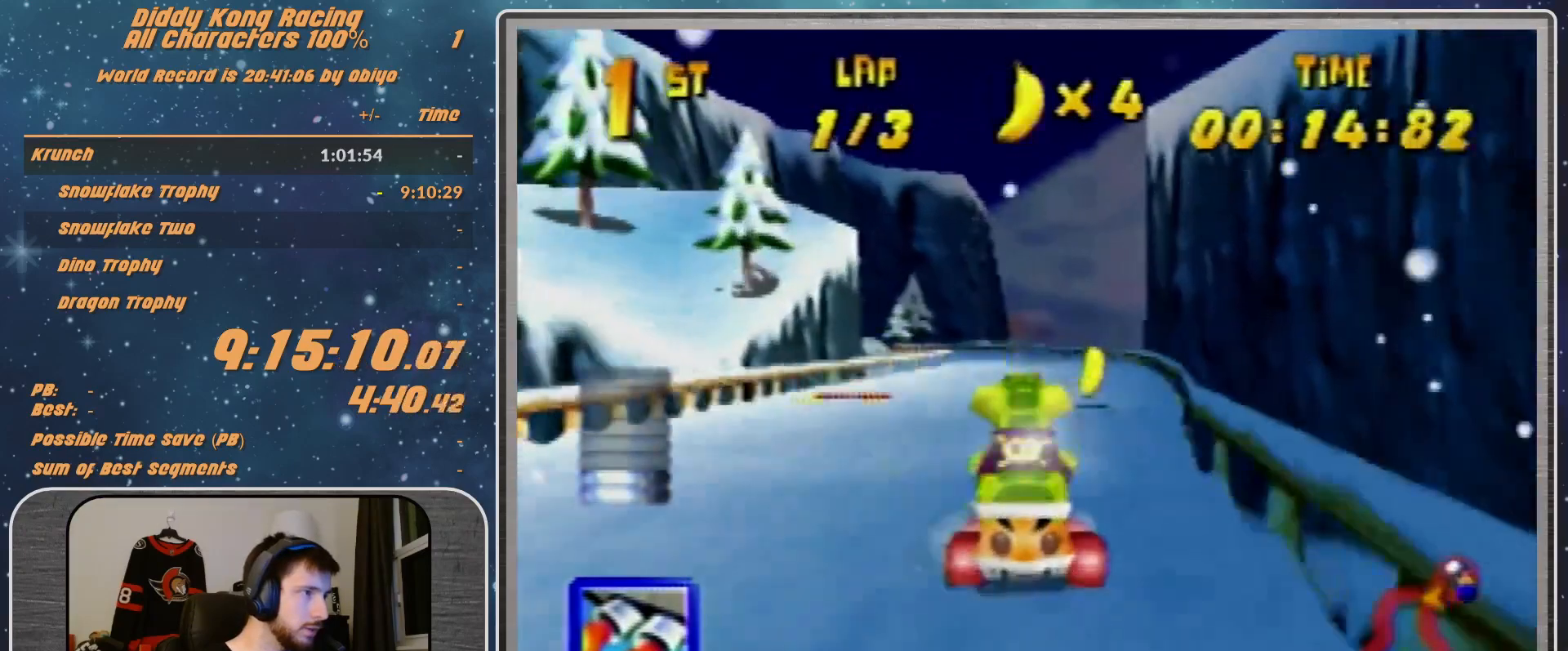
{"buttons": ["R1"], "left_stick": "left", "events": [[33, "A", "up"], [67, "A", "down"], [167, "A", "up"], [200, "A", "down"], [400, "R1", "down"], [433, "A", "up"]]}
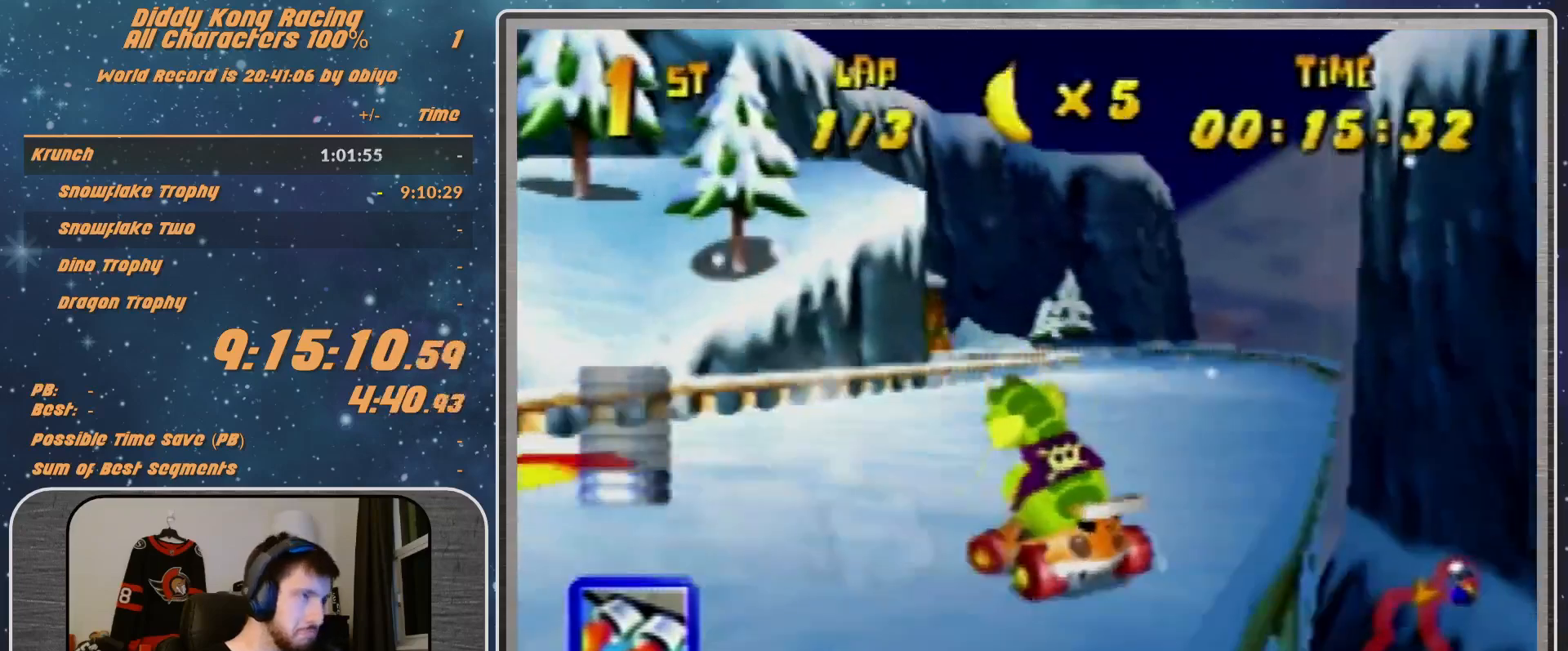
{"buttons": ["A", "R1"], "left_stick": "up", "events": [[33, "A", "down"], [67, "A", "up"], [167, "A", "down"], [233, "A", "up"], [333, "A", "down"], [433, "A", "up"], [433, "left_stick", "up"], [500, "A", "down"]]}
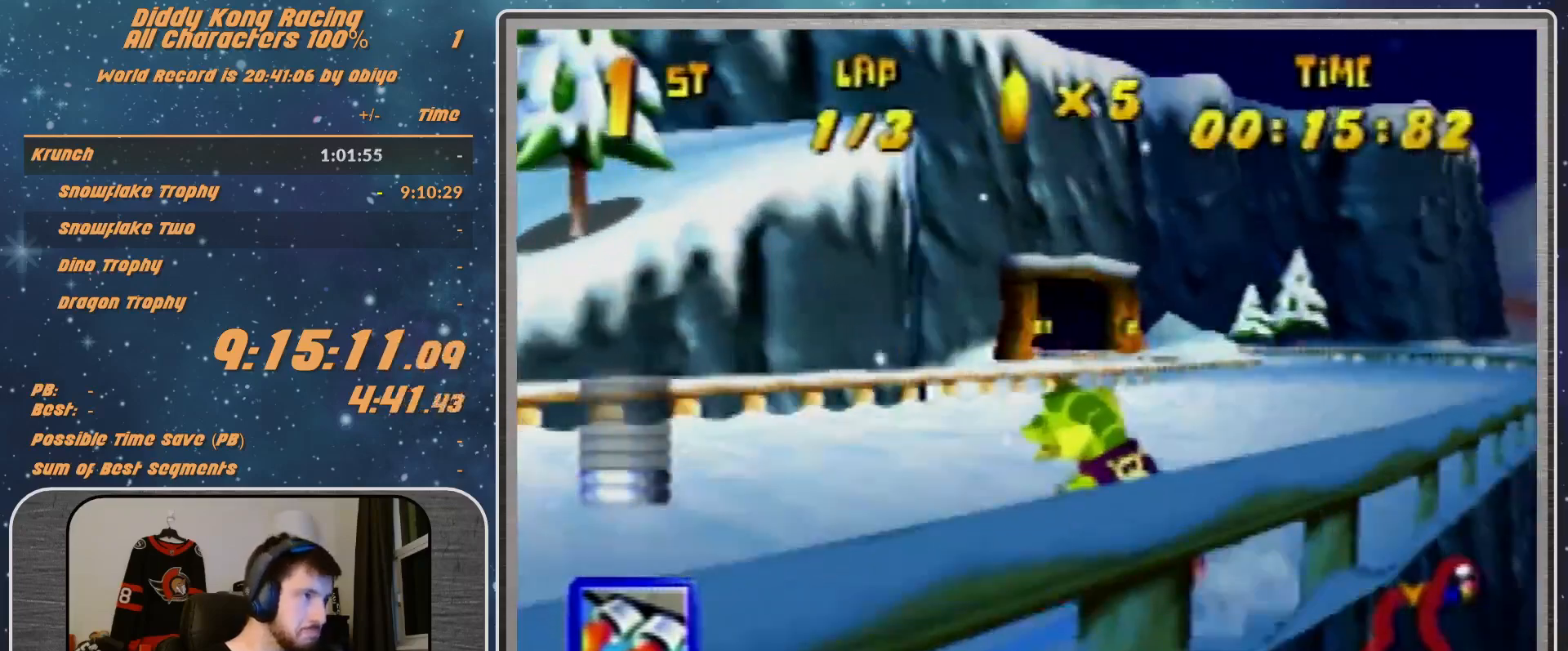
{"buttons": ["A", "R1"], "left_stick": "up-right", "events": [[33, "A", "up"], [33, "left_stick", "up-right"], [100, "A", "down"], [233, "A", "up"], [500, "A", "down"]]}
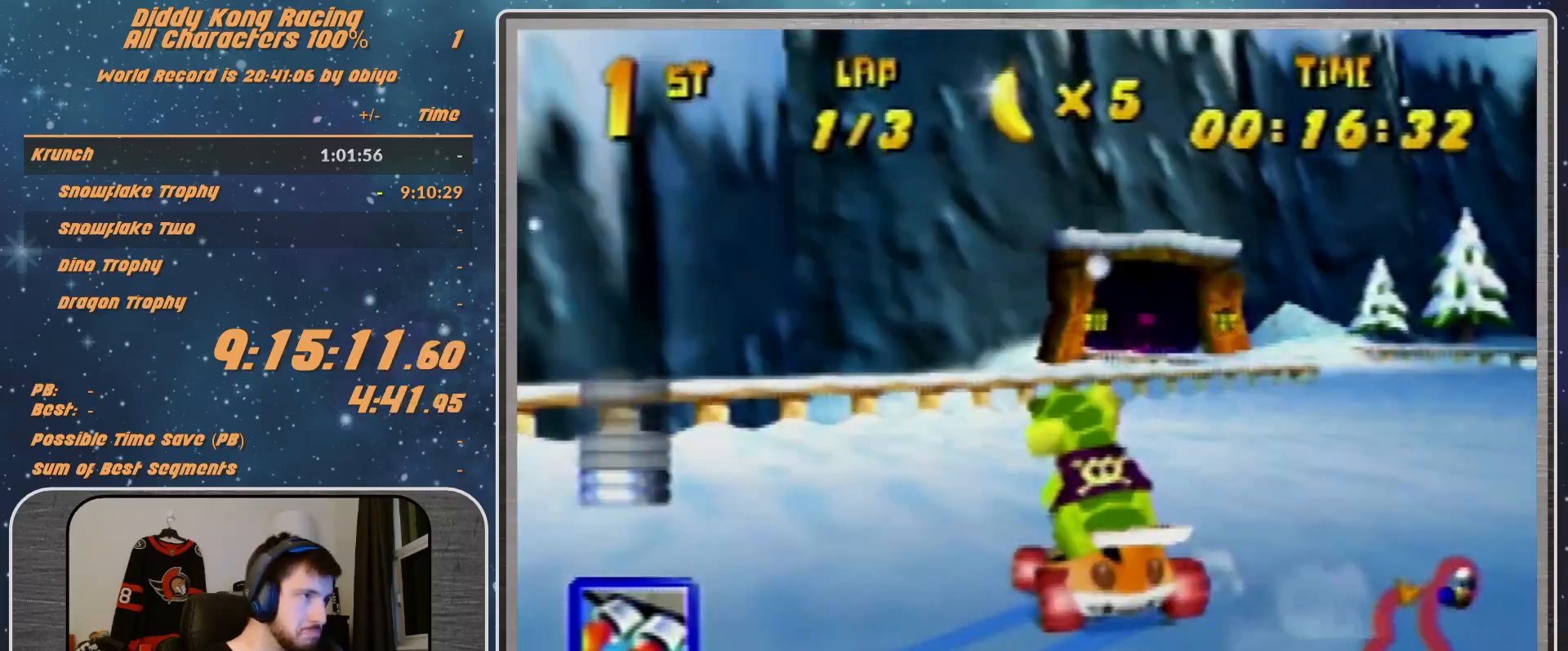
{"buttons": [], "left_stick": "center", "events": [[67, "A", "up"], [100, "A", "down"], [100, "left_stick", "up-left"], [333, "A", "up"], [333, "left_stick", "up-right"], [500, "R1", "up"], [500, "left_stick", "center"]]}
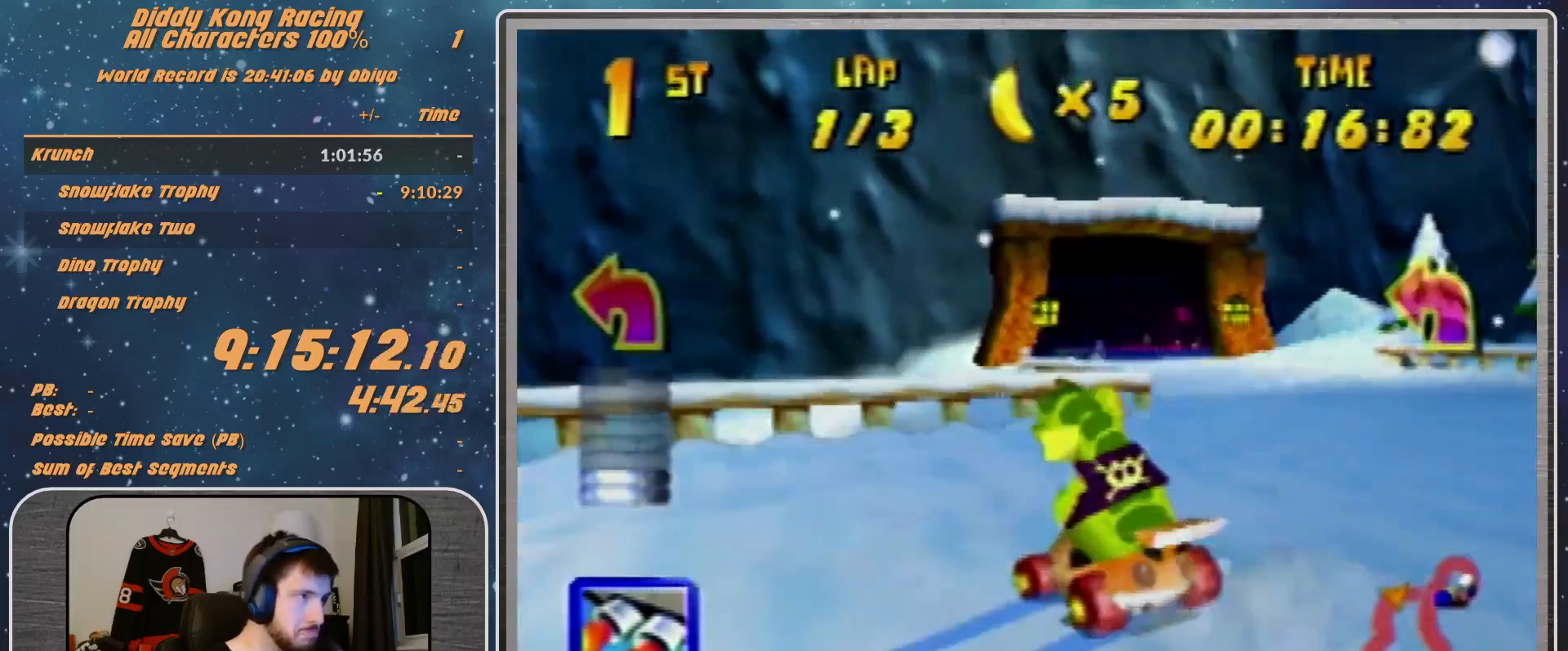
{"buttons": ["A"], "left_stick": "right", "events": [[167, "left_stick", "right"], [233, "A", "down"], [233, "R1", "down"], [333, "A", "up"], [433, "A", "down"], [433, "R1", "up"]]}
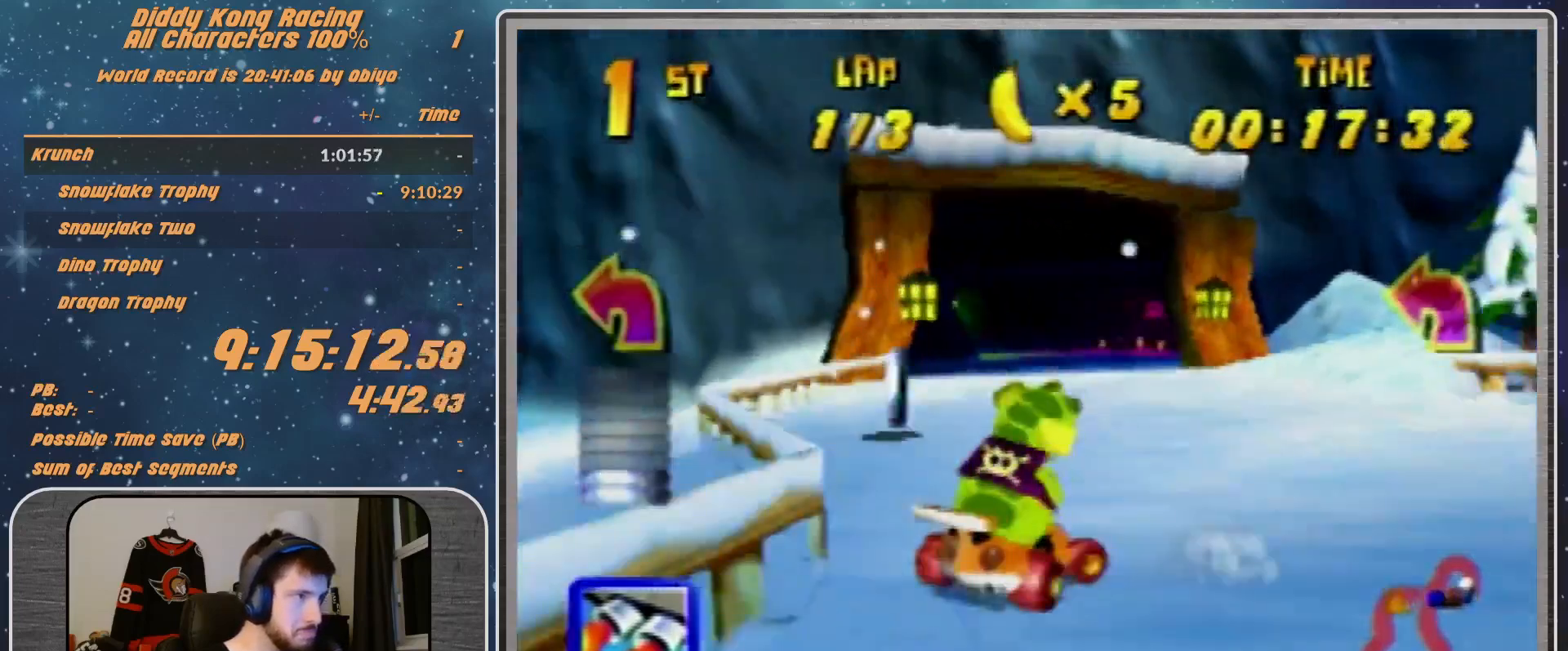
{"buttons": ["R1"], "left_stick": "left", "events": [[67, "A", "up"], [67, "left_stick", "left"], [167, "A", "down"], [233, "R1", "down"], [300, "A", "up"], [400, "A", "down"], [433, "A", "up"]]}
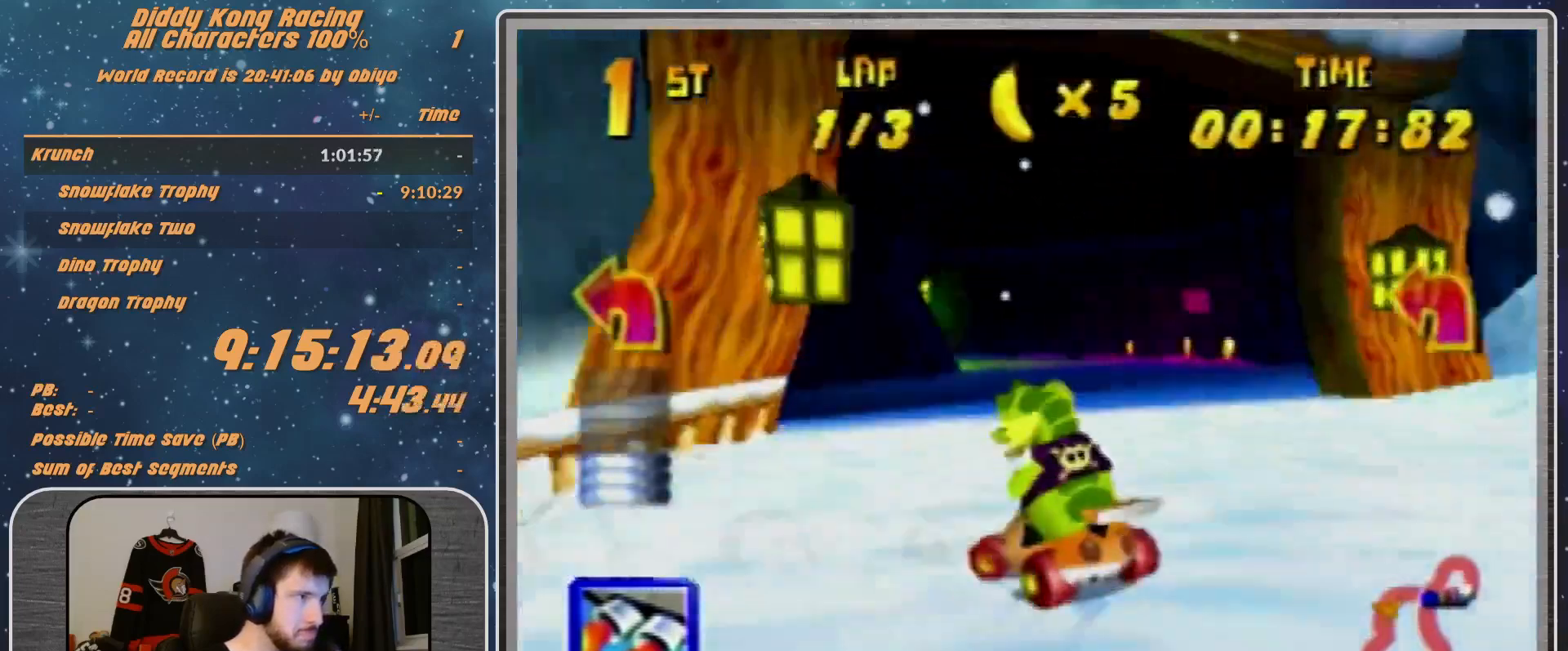
{"buttons": ["R1"], "left_stick": "up-left", "events": [[33, "A", "down"], [100, "A", "up"], [300, "left_stick", "up-left"]]}
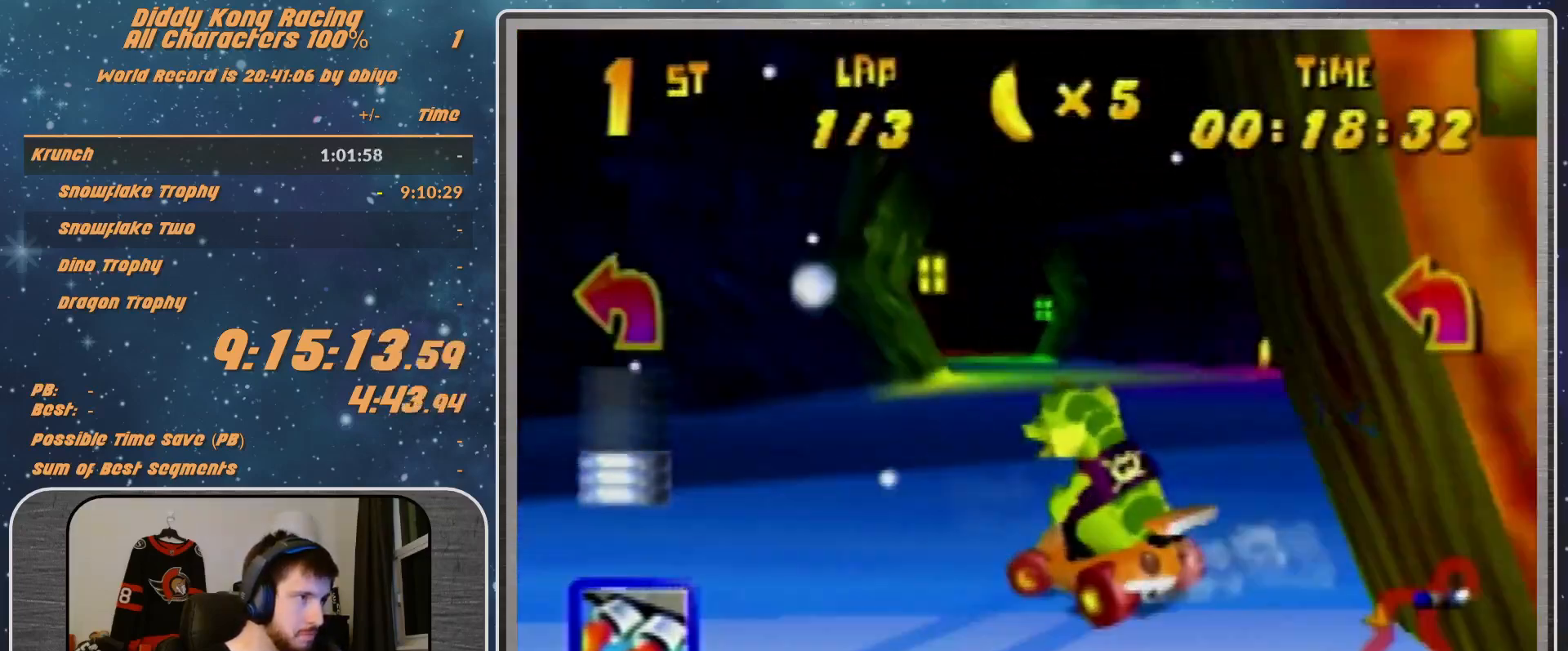
{"buttons": [], "left_stick": "right", "events": [[33, "A", "down"], [100, "A", "up"], [200, "A", "down"], [333, "A", "up"], [333, "R1", "up"], [400, "A", "down"], [400, "left_stick", "right"], [433, "A", "up"]]}
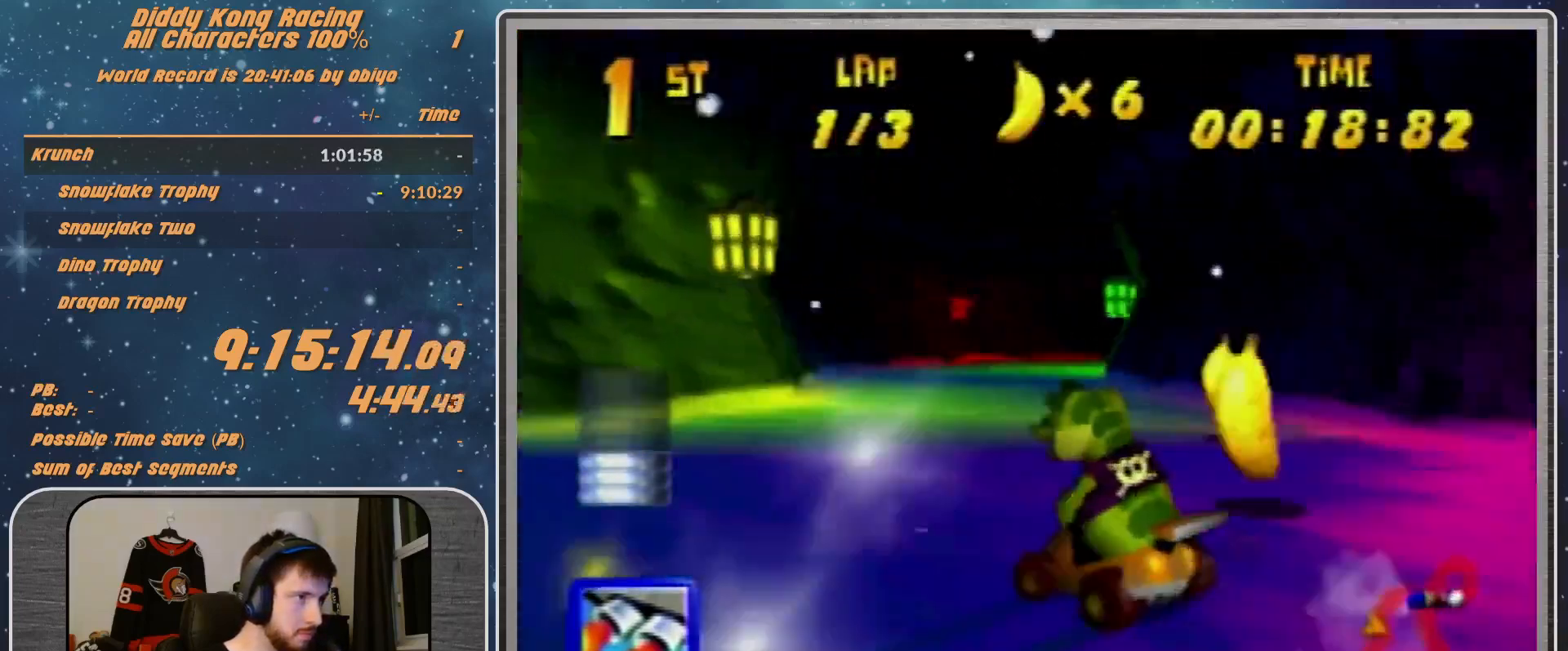
{"buttons": ["A", "B", "R1"], "left_stick": "right", "events": [[33, "A", "down"], [33, "R1", "down"], [433, "B", "down"]]}
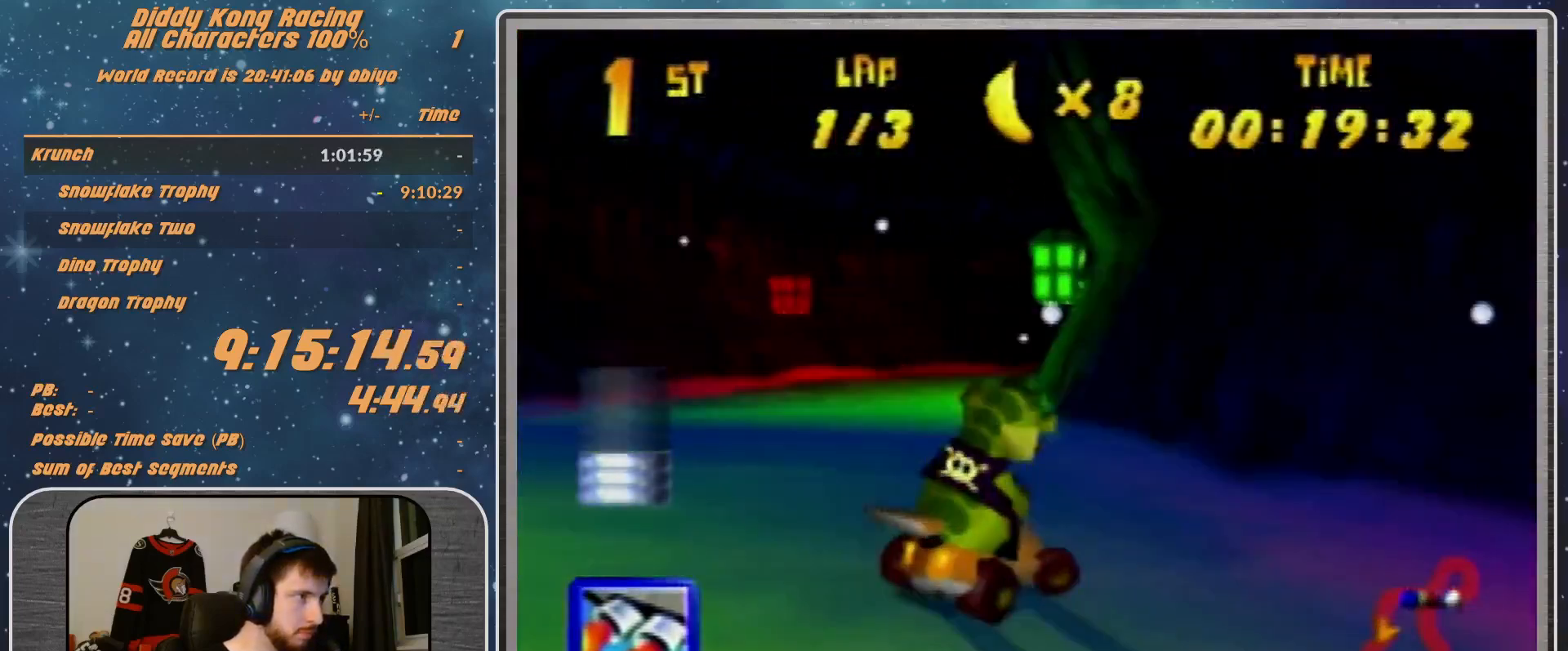
{"buttons": ["A"], "left_stick": "left", "events": [[333, "A", "up"], [333, "B", "up"], [400, "R1", "up"], [433, "A", "down"], [433, "left_stick", "left"]]}
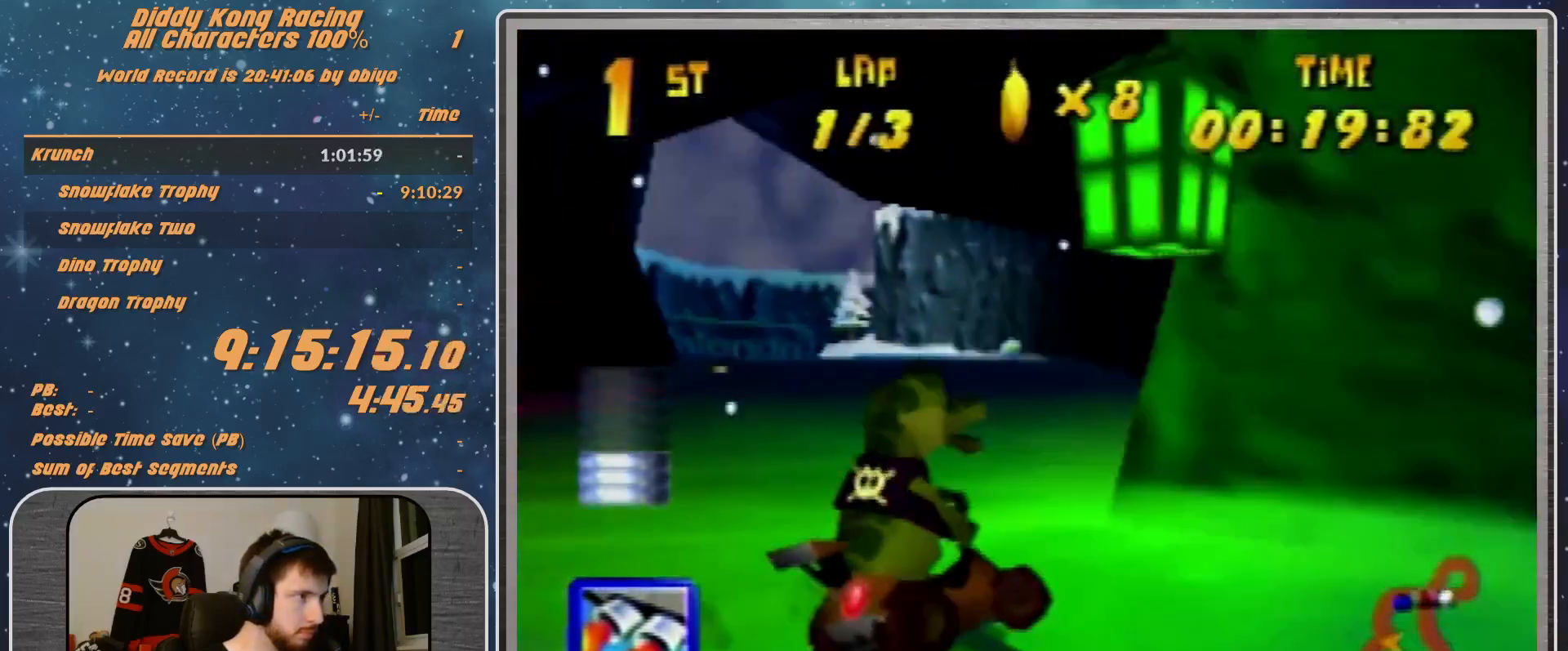
{"buttons": ["R1"], "left_stick": "left", "events": [[67, "A", "up"], [100, "A", "down"], [200, "A", "up"], [433, "A", "down"], [500, "A", "up"], [500, "R1", "down"]]}
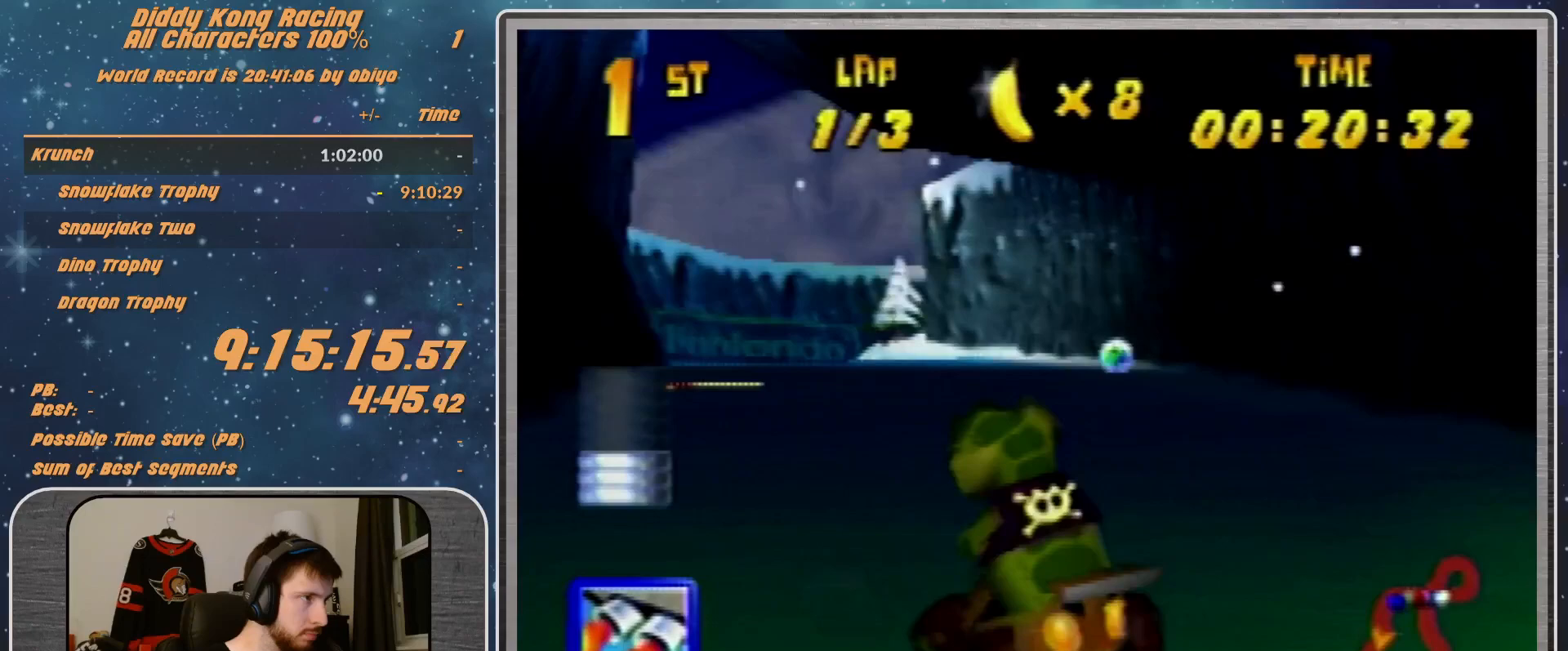
{"buttons": ["A"], "left_stick": "up-right", "events": [[100, "R1", "up"], [200, "A", "down"], [333, "A", "up"], [400, "A", "down"], [467, "left_stick", "up-right"]]}
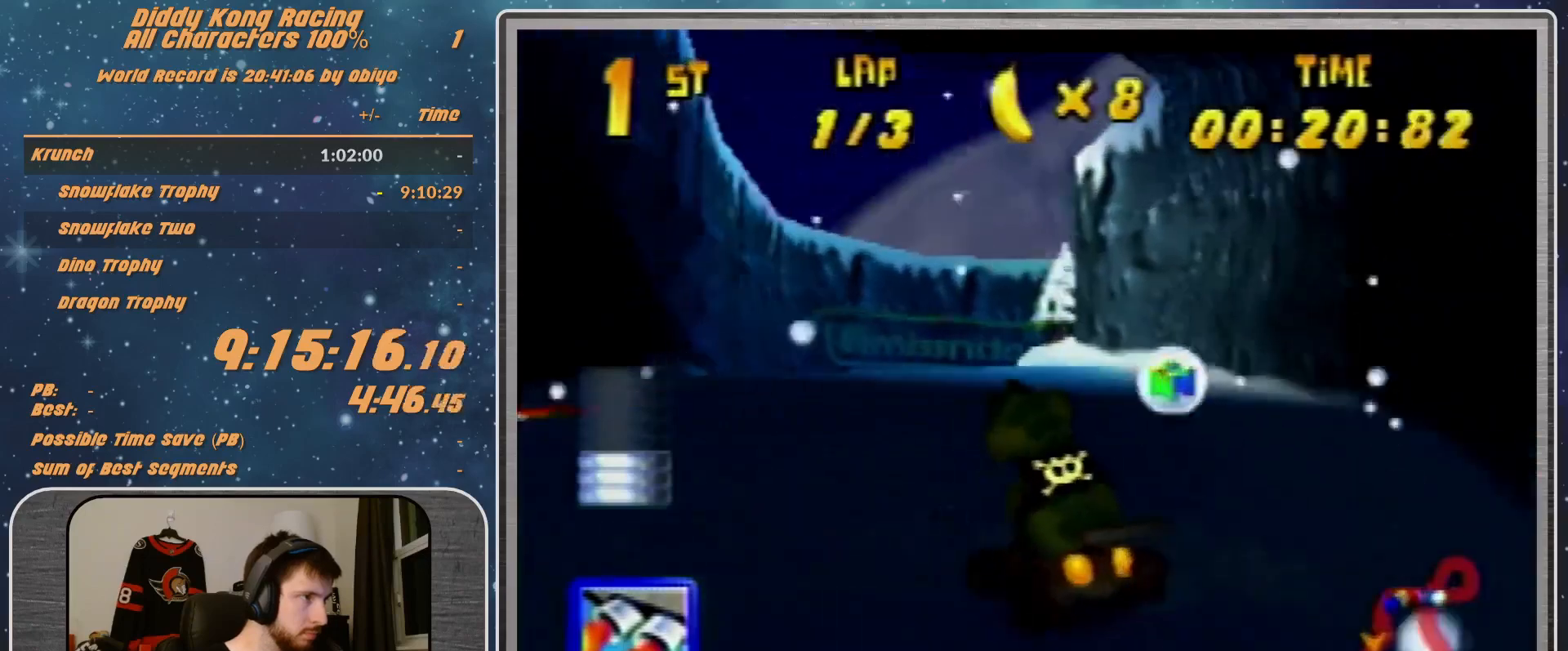
{"buttons": ["R1"], "left_stick": "up-left", "events": [[67, "A", "up"], [67, "R1", "down"], [233, "A", "down"], [300, "A", "up"], [300, "left_stick", "up"], [500, "left_stick", "up-left"]]}
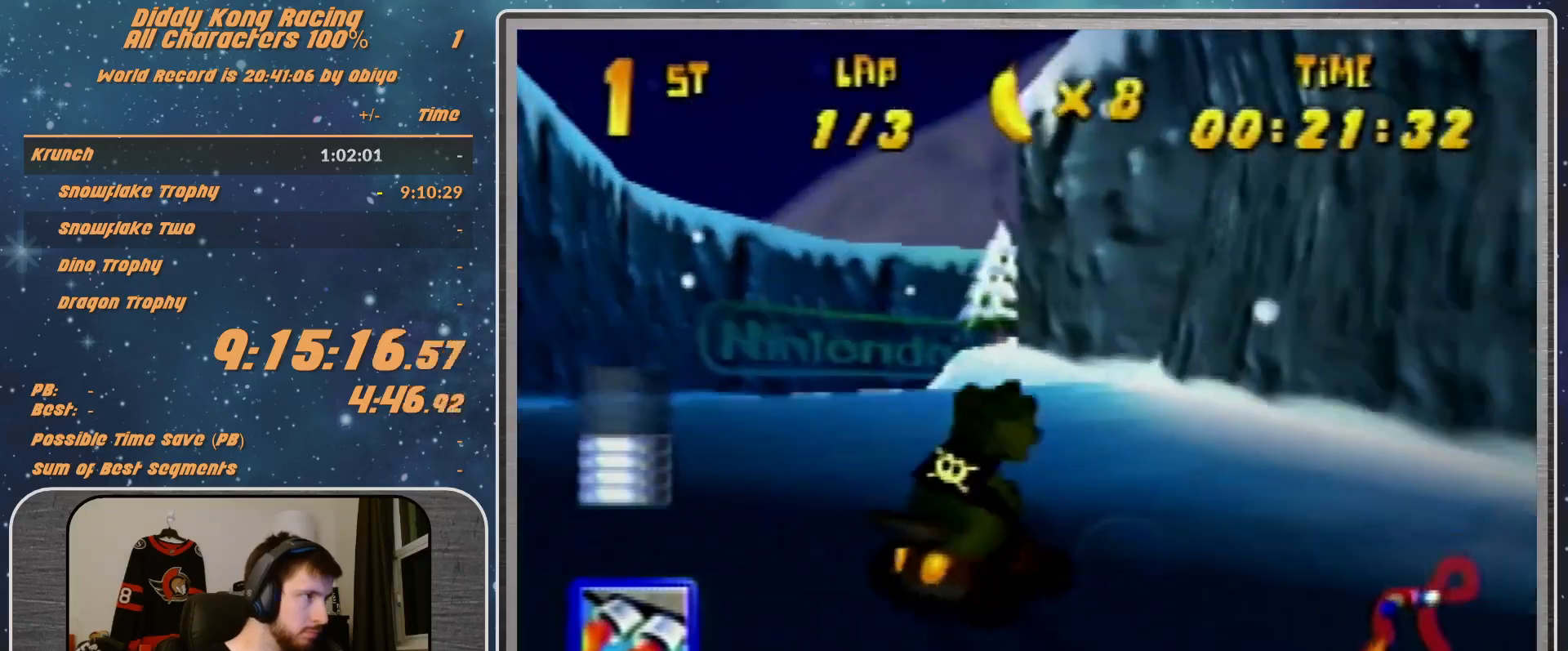
{"buttons": ["R1"], "left_stick": "up-right", "events": [[100, "A", "down"], [167, "A", "up"], [267, "A", "down"], [300, "A", "up"], [400, "A", "down"], [400, "left_stick", "up-right"], [500, "A", "up"]]}
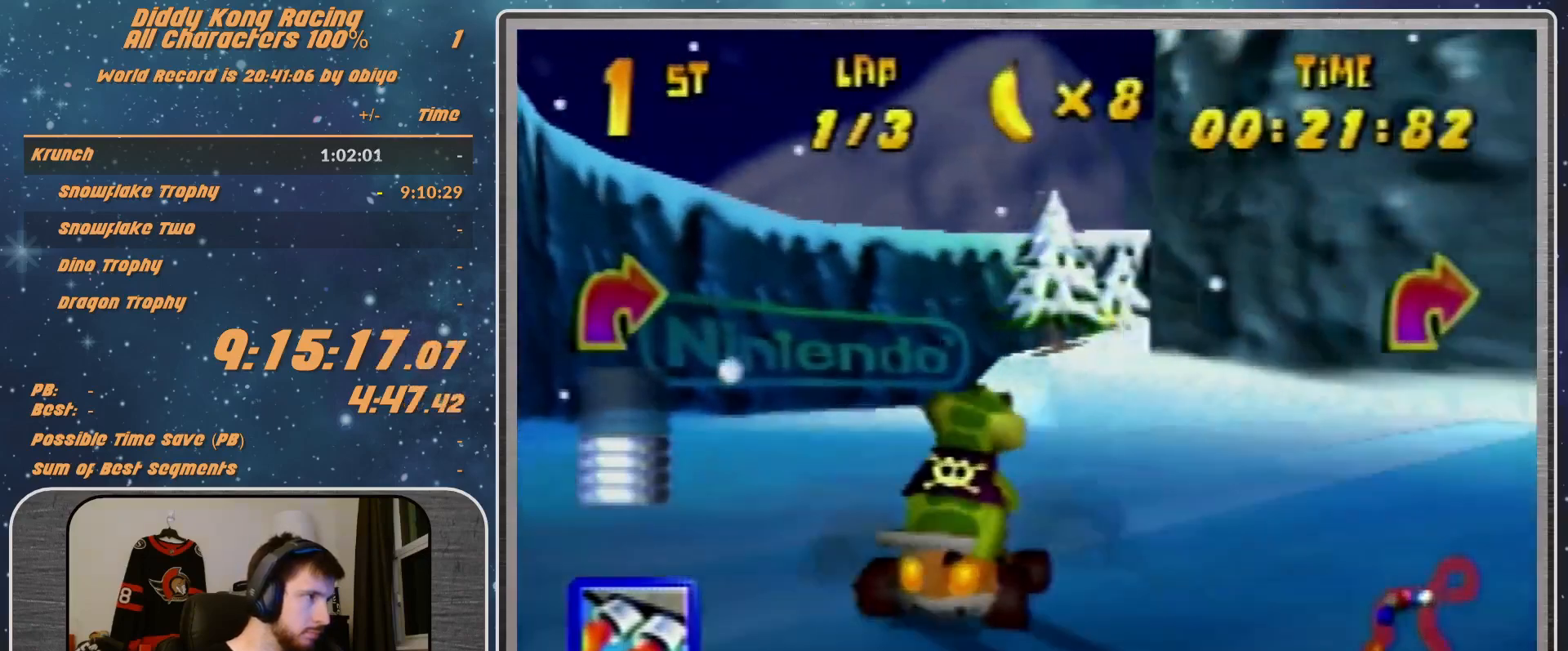
{"buttons": ["A", "R1"], "left_stick": "right", "events": [[67, "A", "down"], [100, "A", "up"], [100, "left_stick", "right"], [367, "A", "down"], [467, "A", "up"], [500, "A", "down"]]}
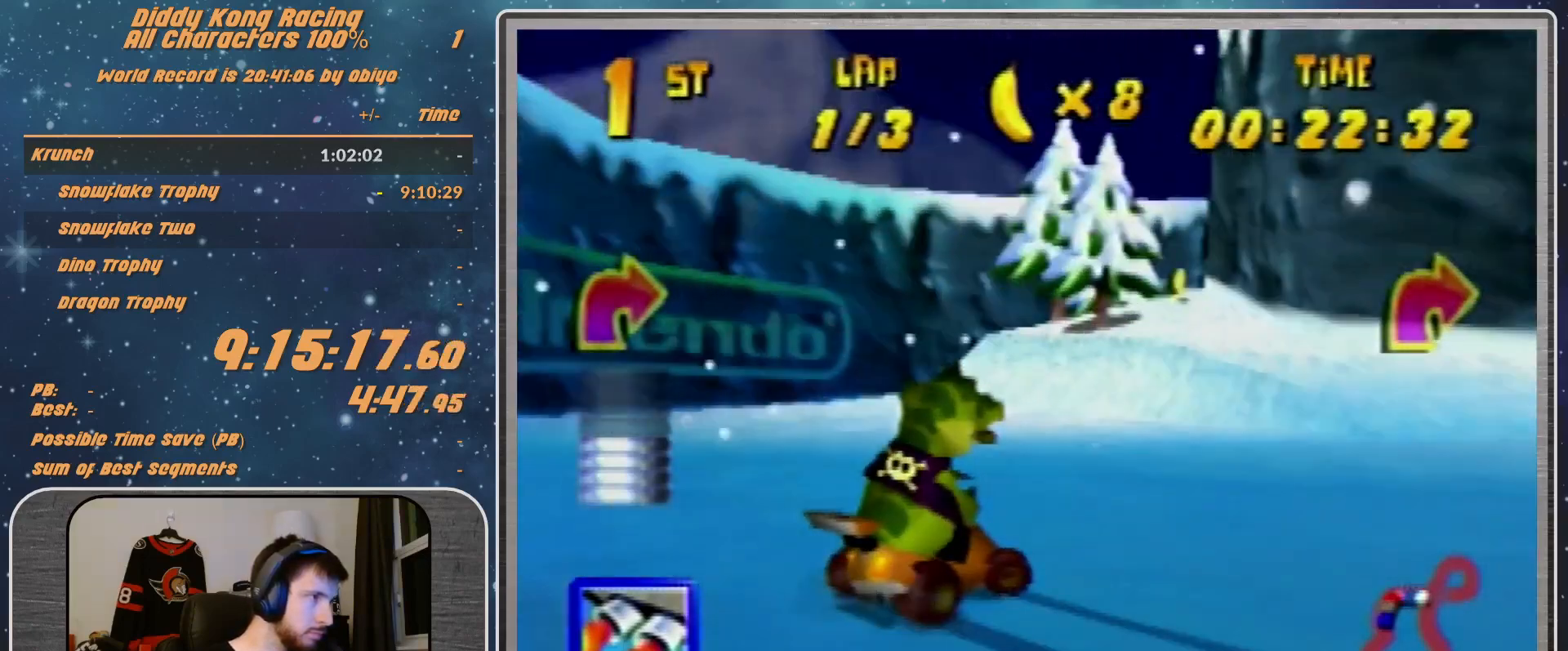
{"buttons": ["A", "R1"], "left_stick": "right", "events": [[233, "A", "up"], [367, "A", "down"], [400, "A", "up"], [500, "A", "down"]]}
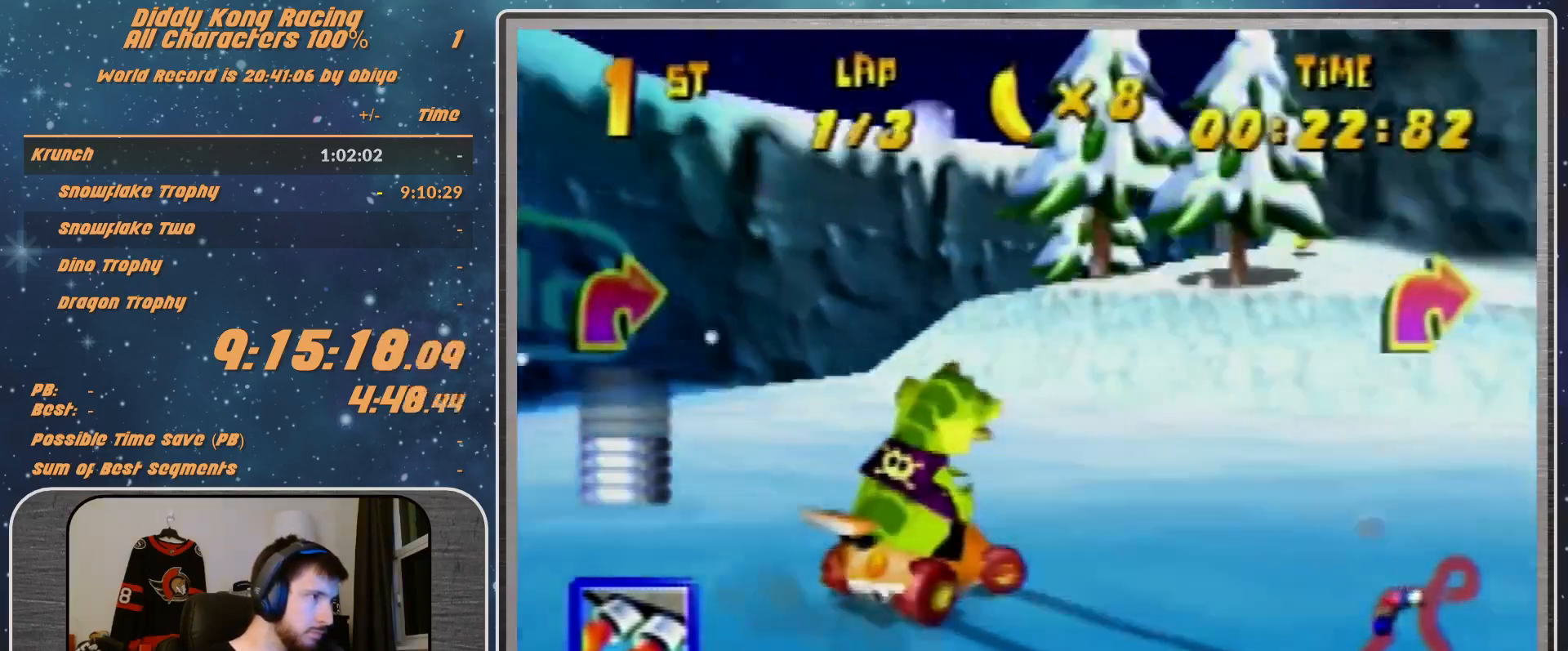
{"buttons": ["A", "R1"], "left_stick": "up-right", "events": [[67, "A", "up"], [133, "A", "down"], [300, "A", "up"], [300, "left_stick", "up-right"], [400, "A", "down"]]}